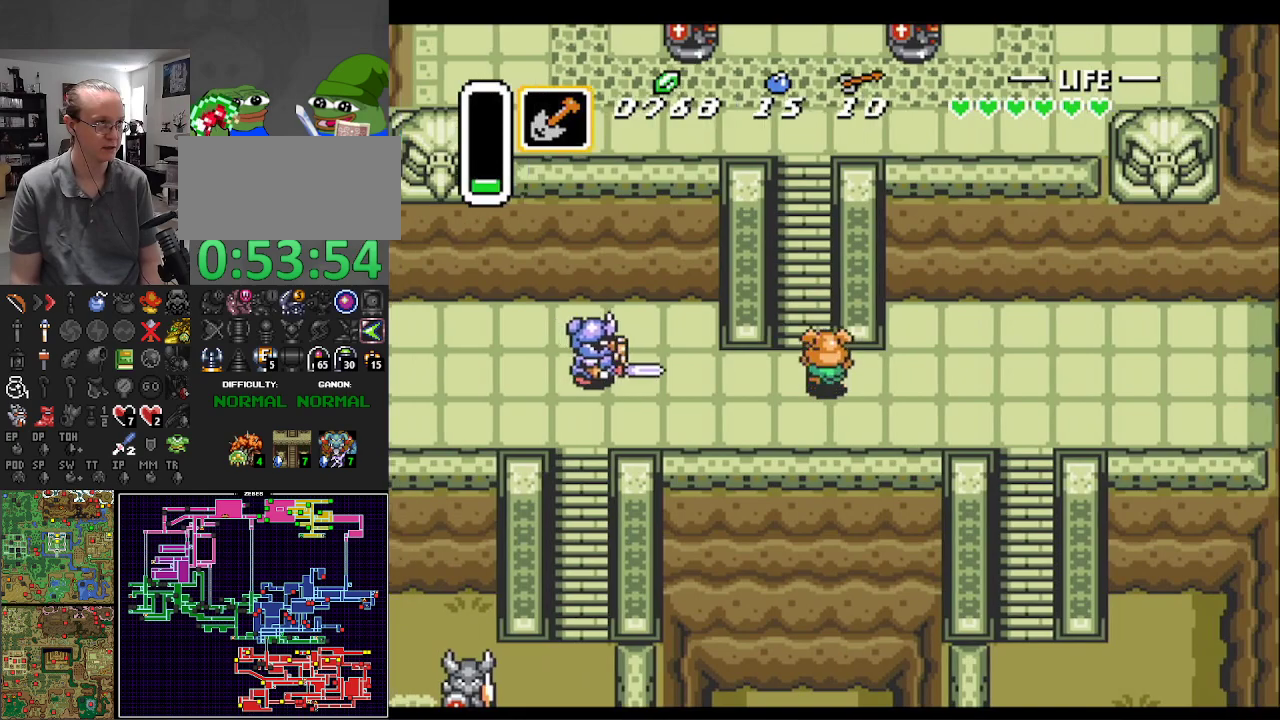
Gameplay with a controller (Nintendo layout); each line is a JSON object with the inputs held at the frame after it. "events" lists button and stick changes between this image and that frame as [ms after this image, input, new state], when the widget could be followed in between. Not read: L3 R3.
{"buttons": ["DPAD_UP"], "events": [[17, "DPAD_LEFT", "up"], [100, "DPAD_UP", "up"], [300, "DPAD_UP", "down"]]}
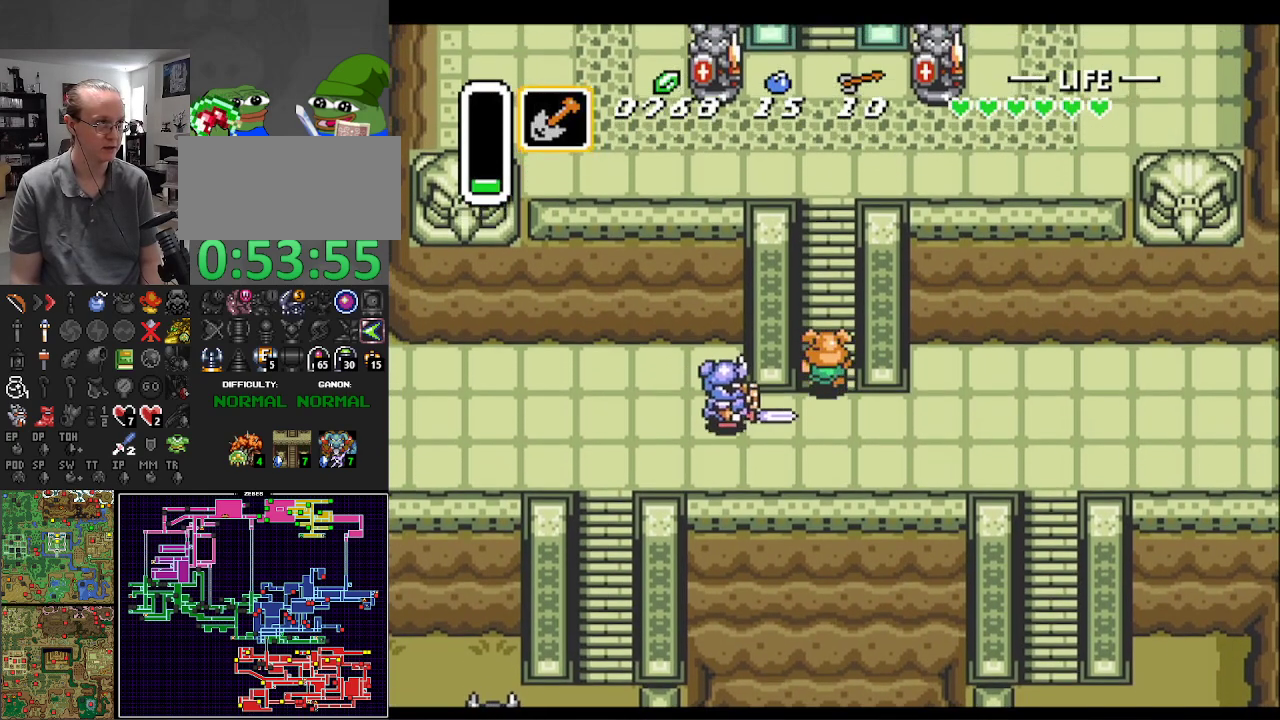
{"buttons": ["DPAD_UP"], "events": []}
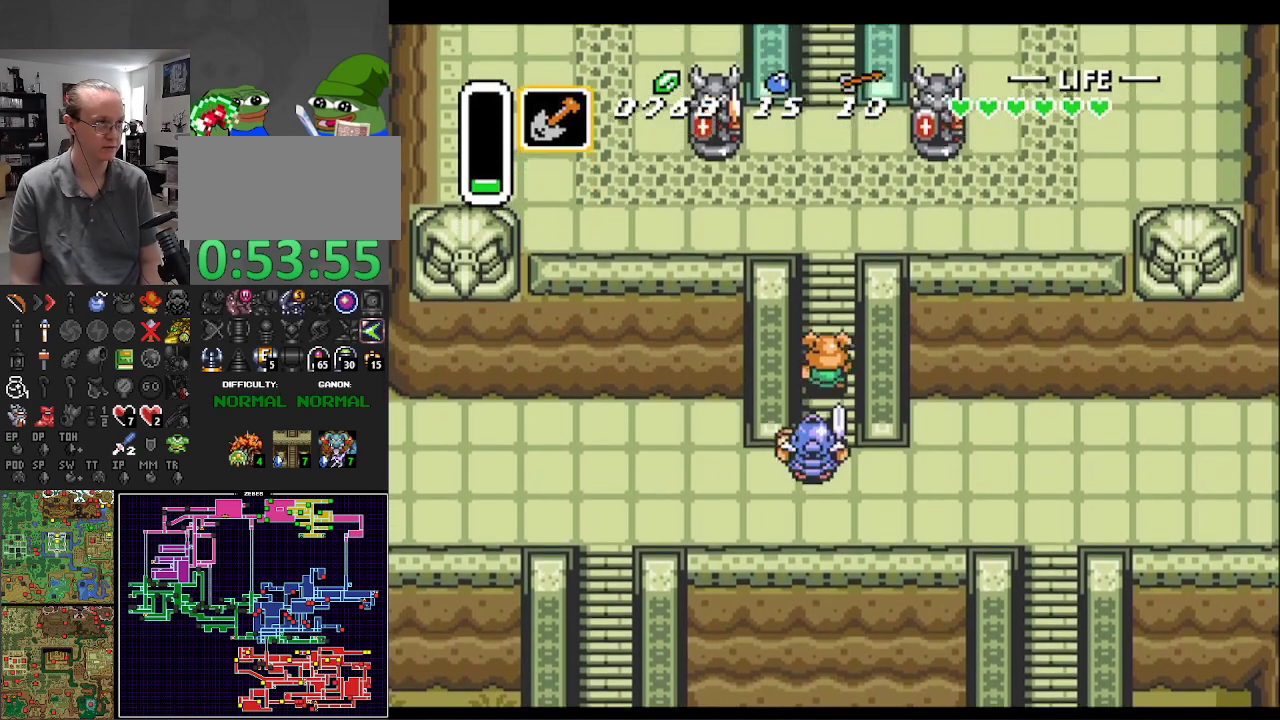
{"buttons": ["DPAD_UP"], "events": []}
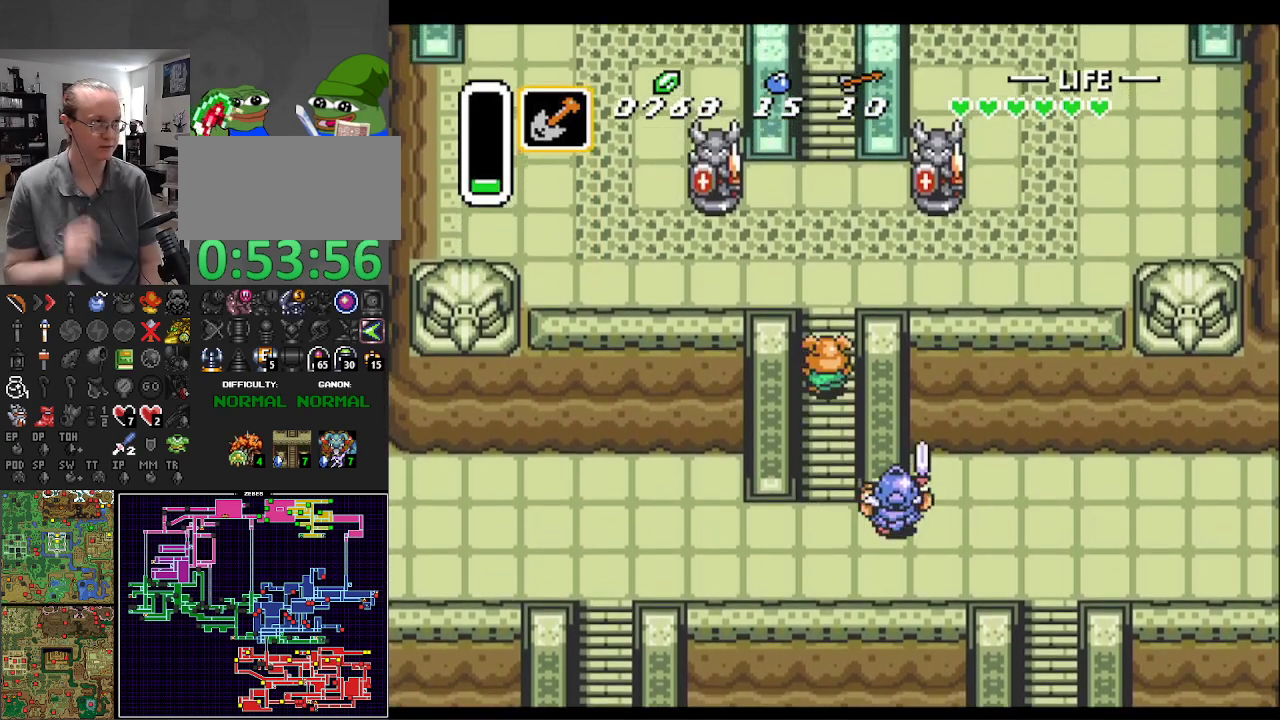
{"buttons": ["DPAD_UP"], "events": []}
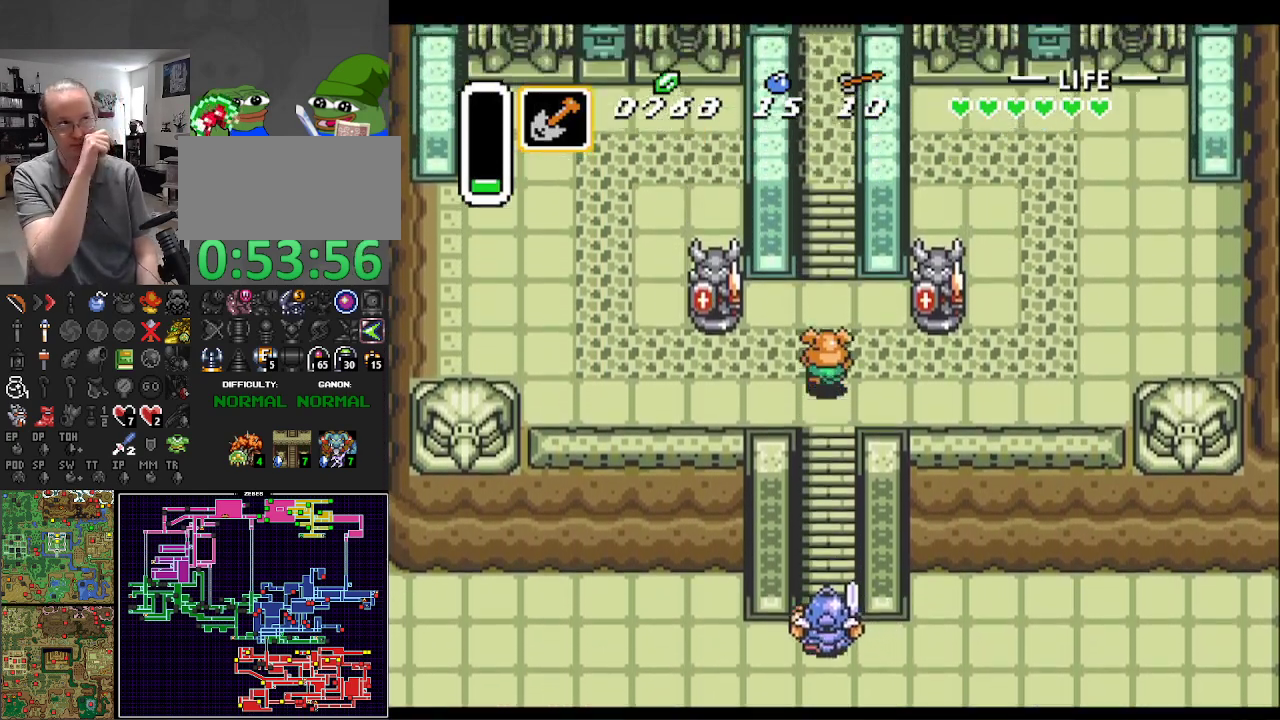
{"buttons": ["DPAD_UP"], "events": []}
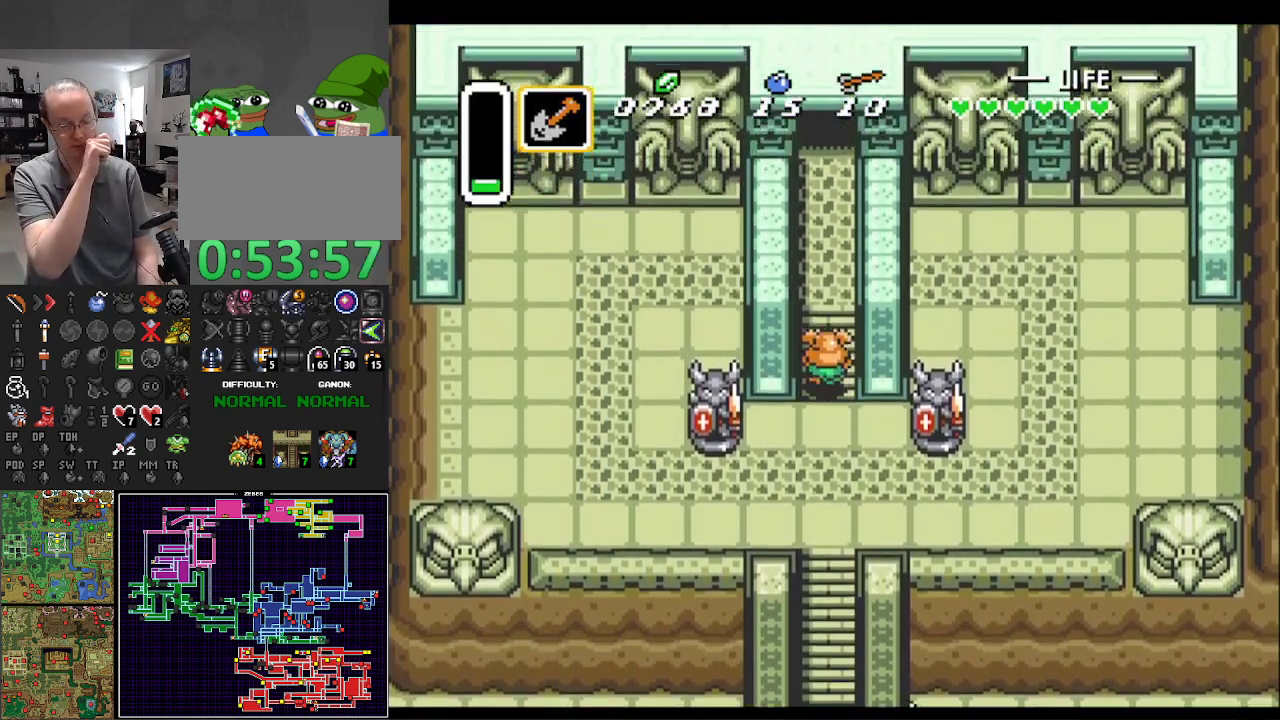
{"buttons": ["DPAD_UP"], "events": []}
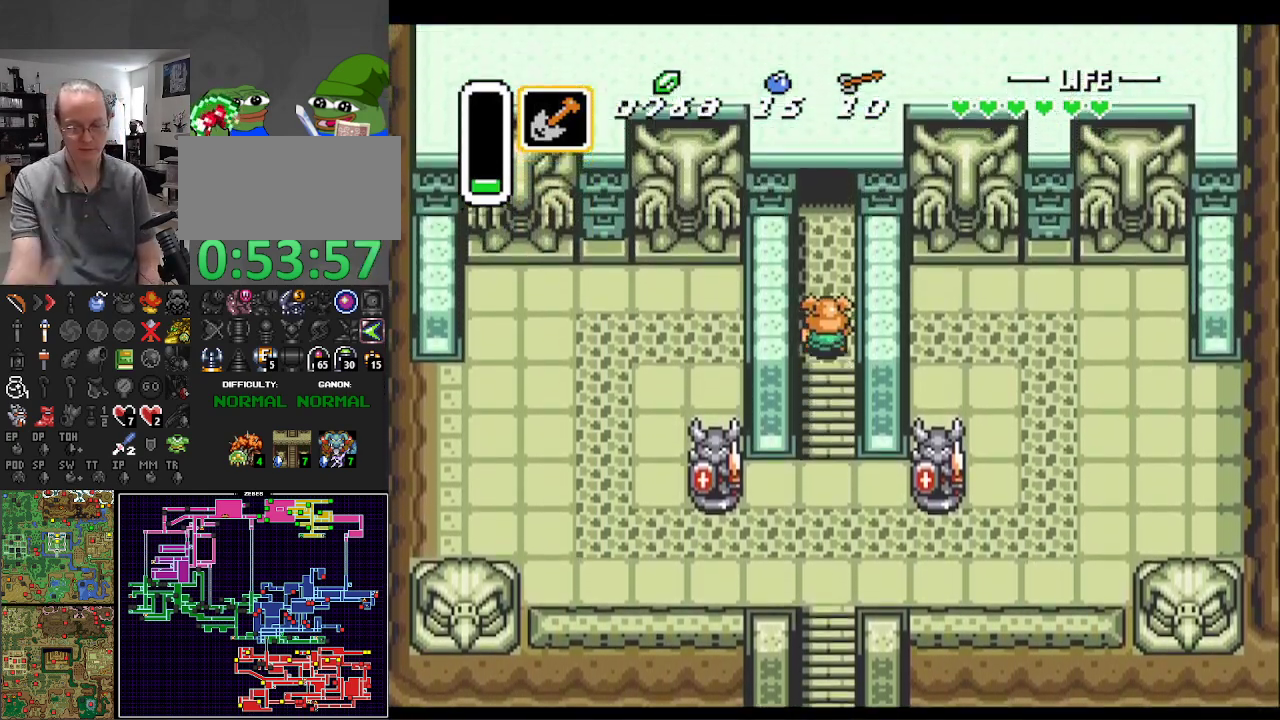
{"buttons": ["DPAD_UP"], "events": []}
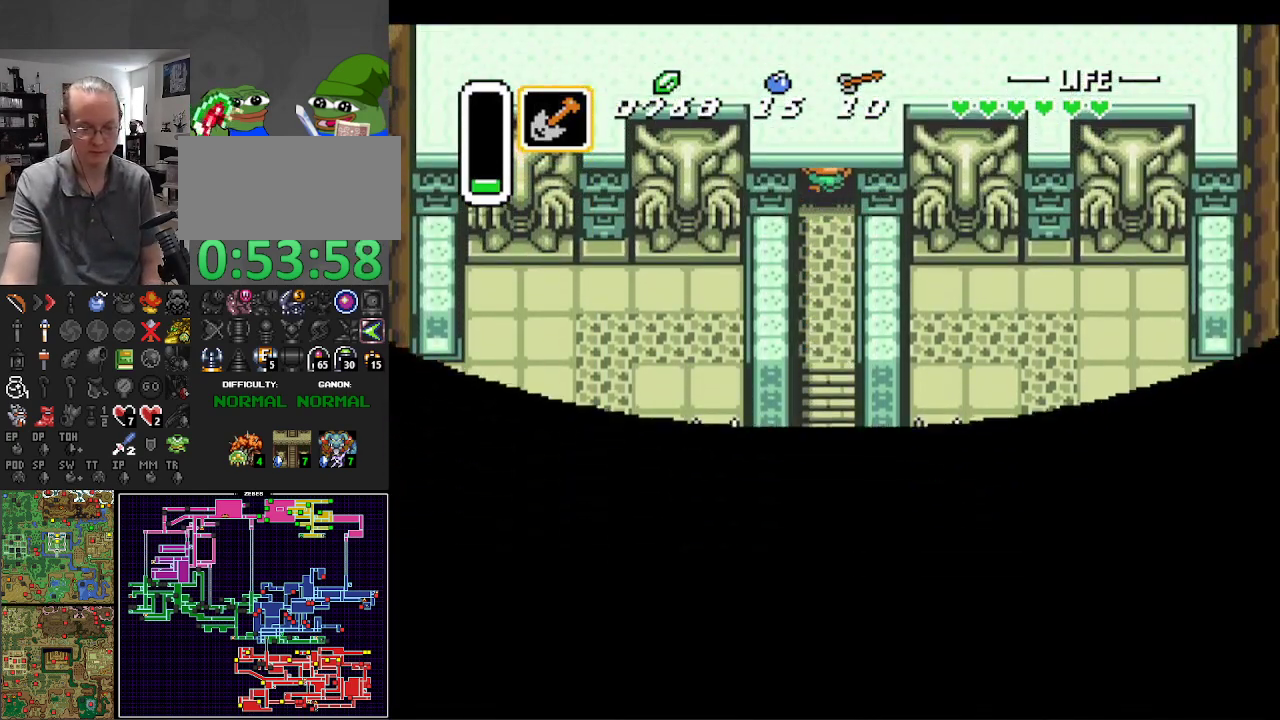
{"buttons": ["DPAD_UP"], "events": []}
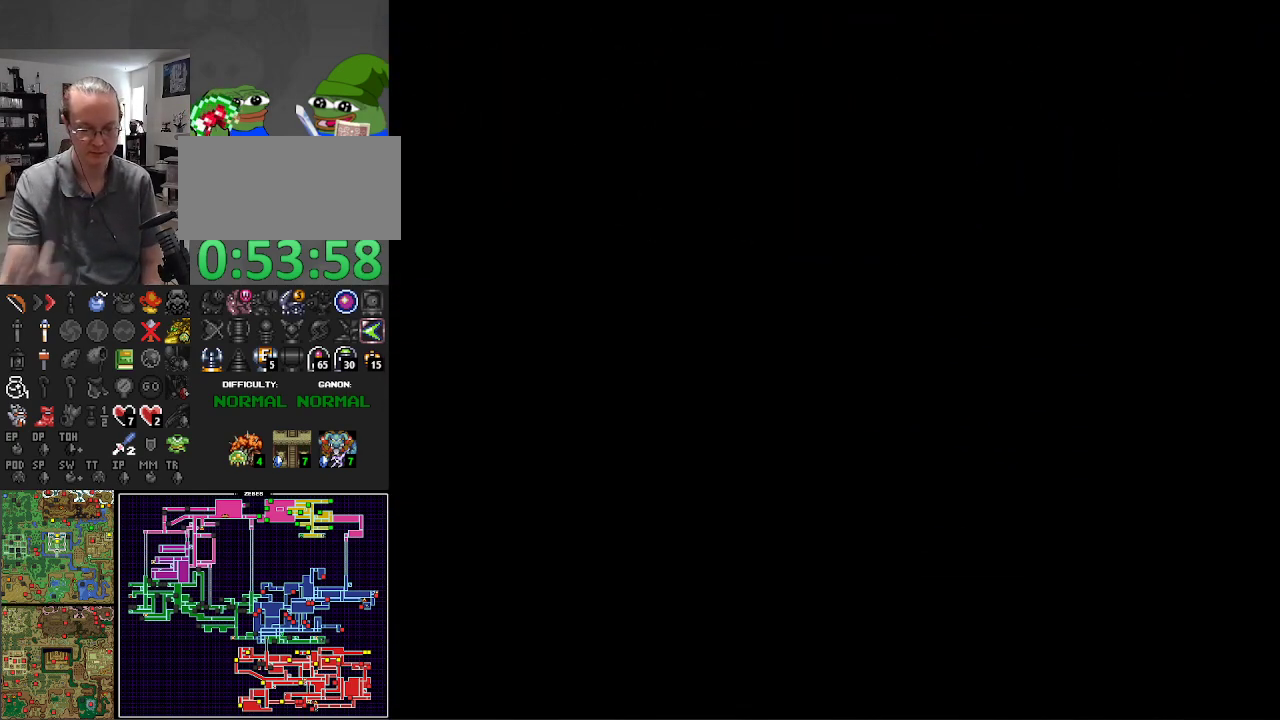
{"buttons": ["DPAD_UP"], "events": []}
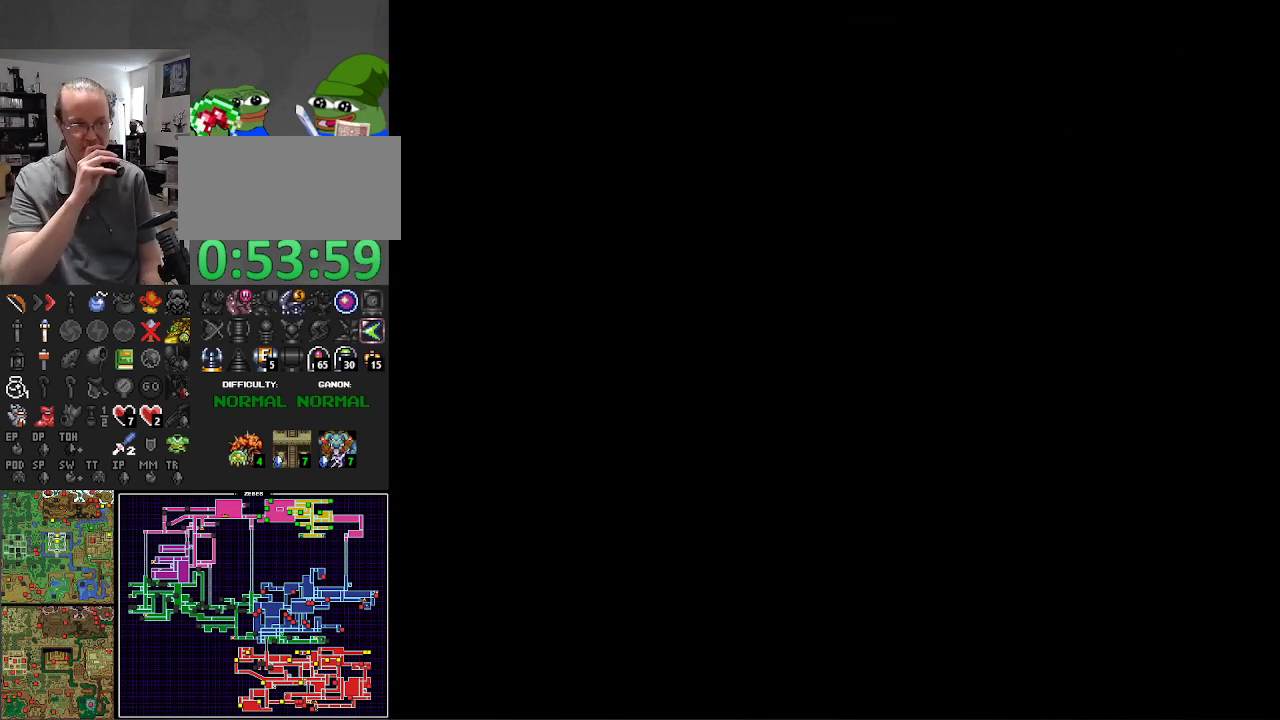
{"buttons": ["DPAD_UP"], "events": []}
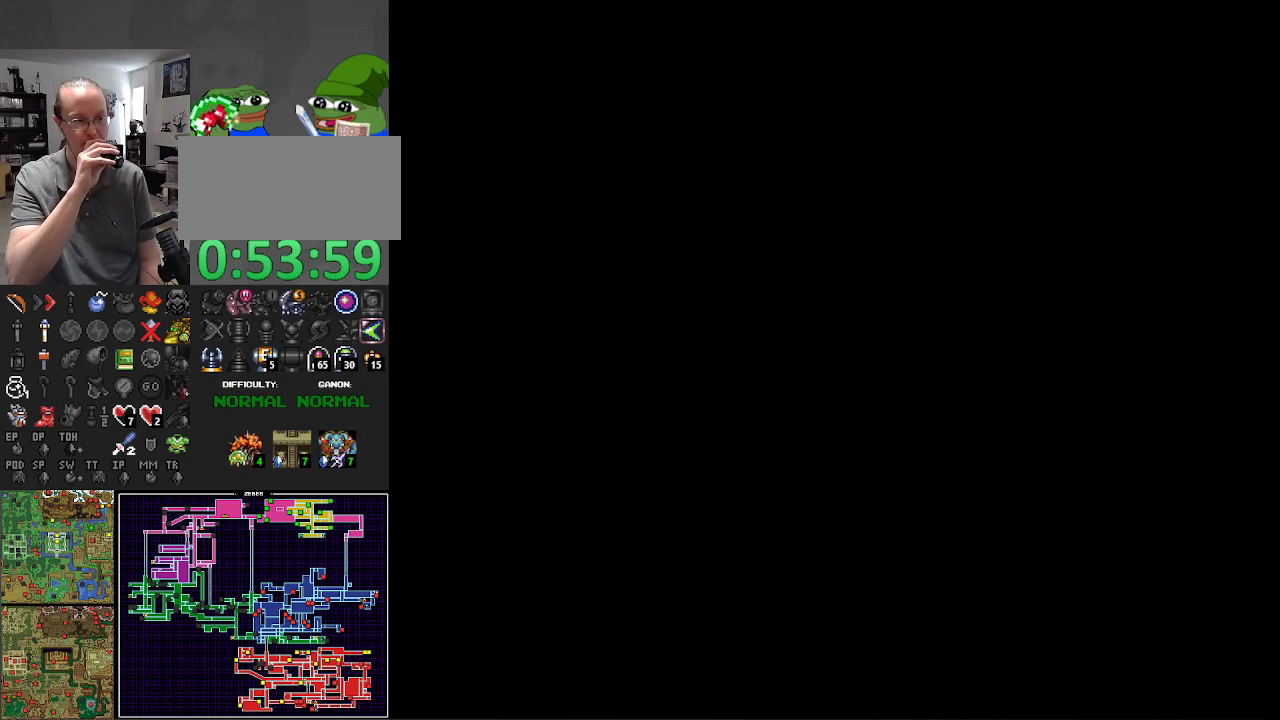
{"buttons": ["DPAD_UP"], "events": []}
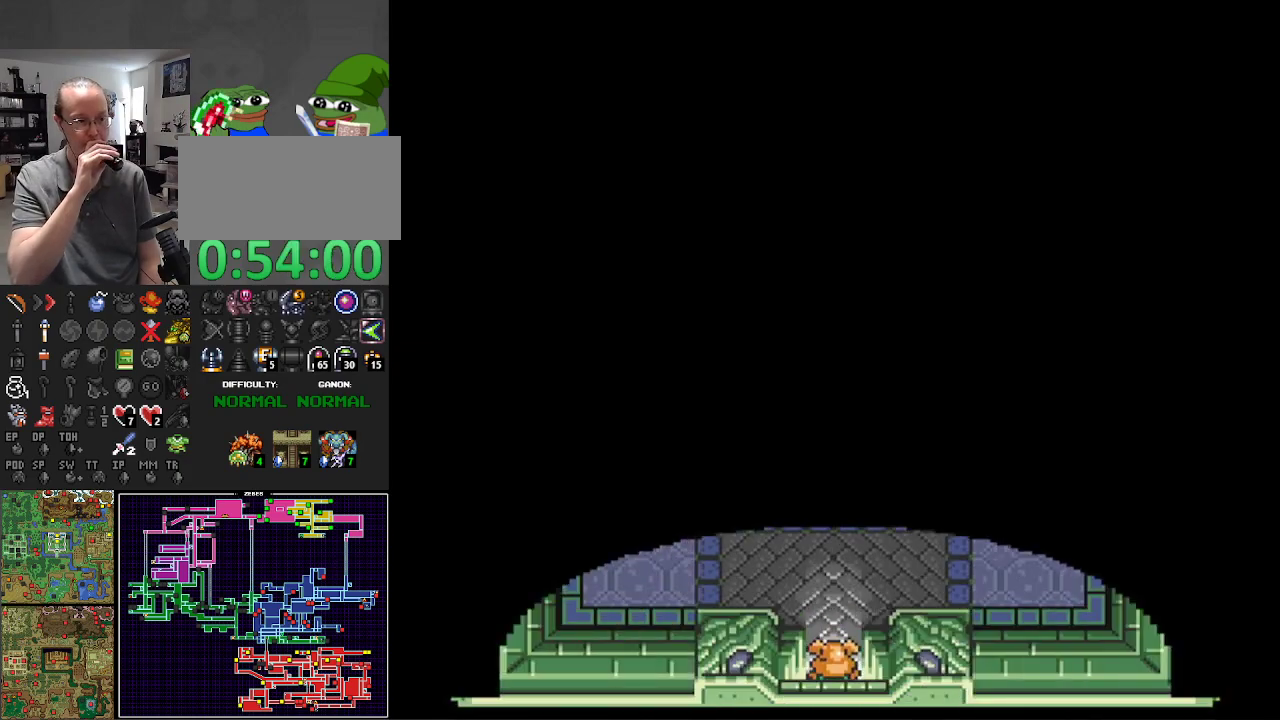
{"buttons": ["DPAD_UP"], "events": []}
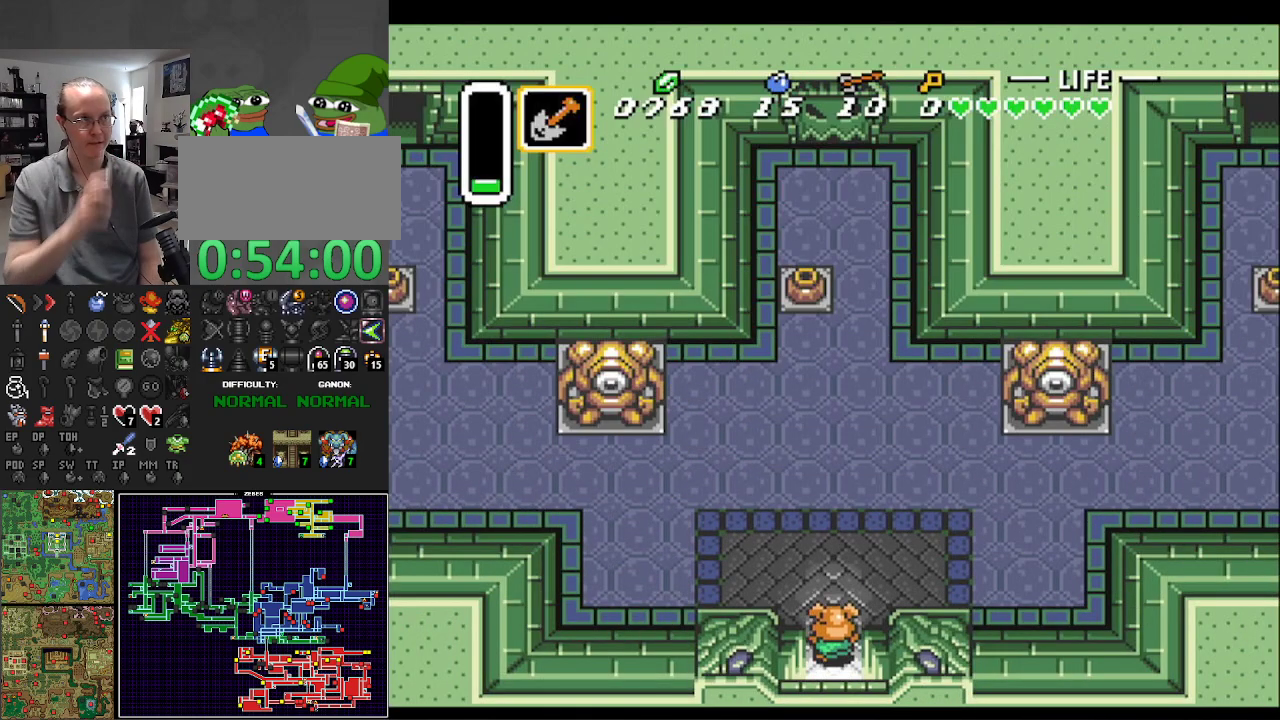
{"buttons": ["DPAD_UP"], "events": []}
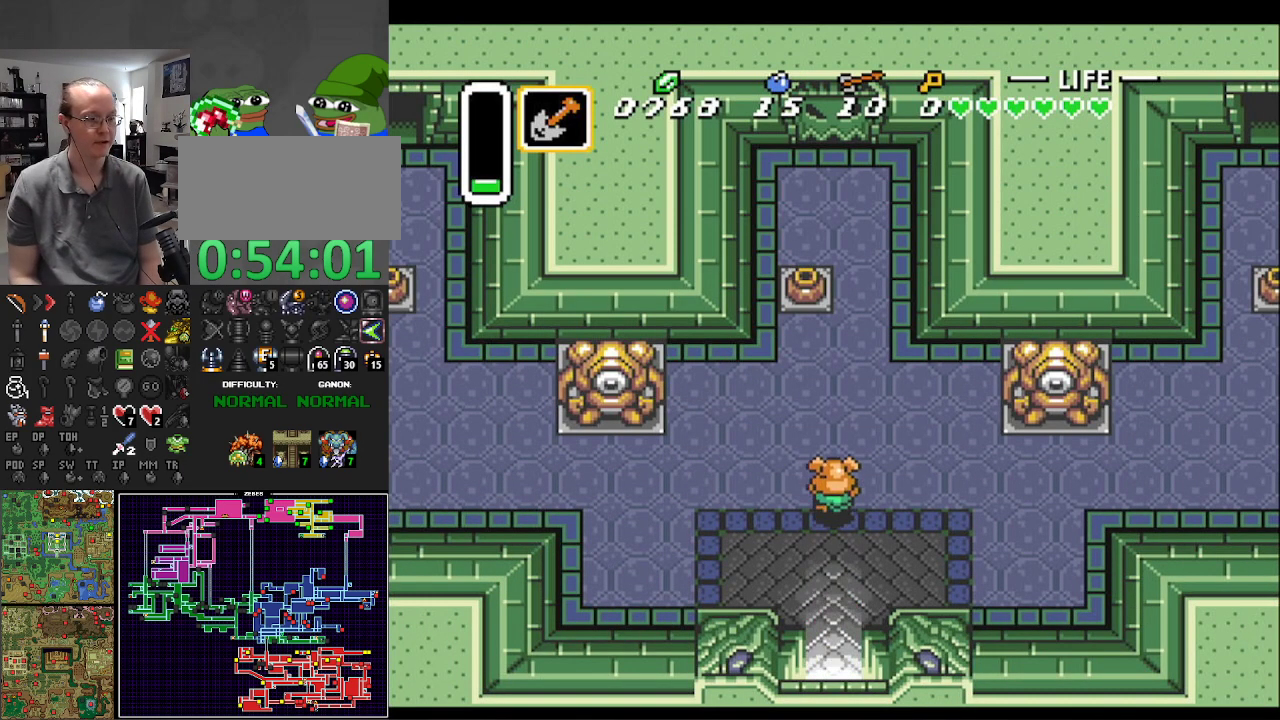
{"buttons": ["DPAD_UP"], "events": [[300, "DPAD_LEFT", "down"], [333, "DPAD_LEFT", "up"]]}
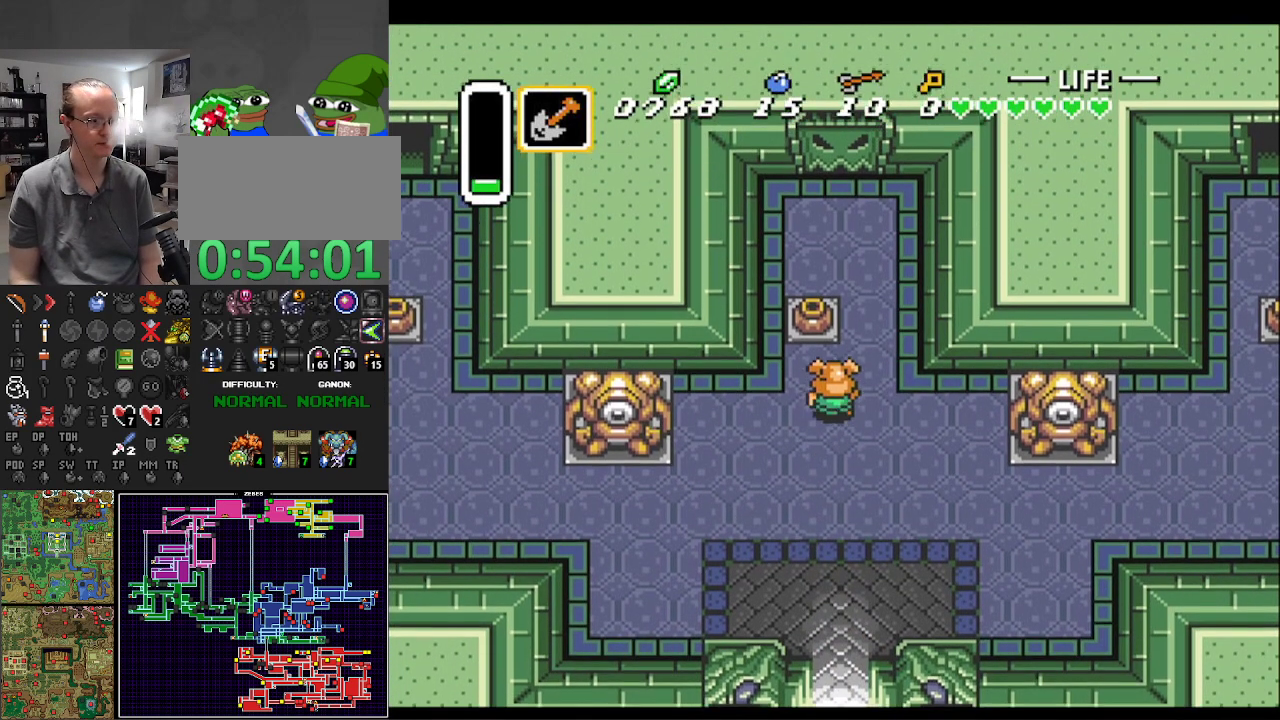
{"buttons": ["DPAD_UP"], "events": [[267, "A", "down"], [450, "A", "up"]]}
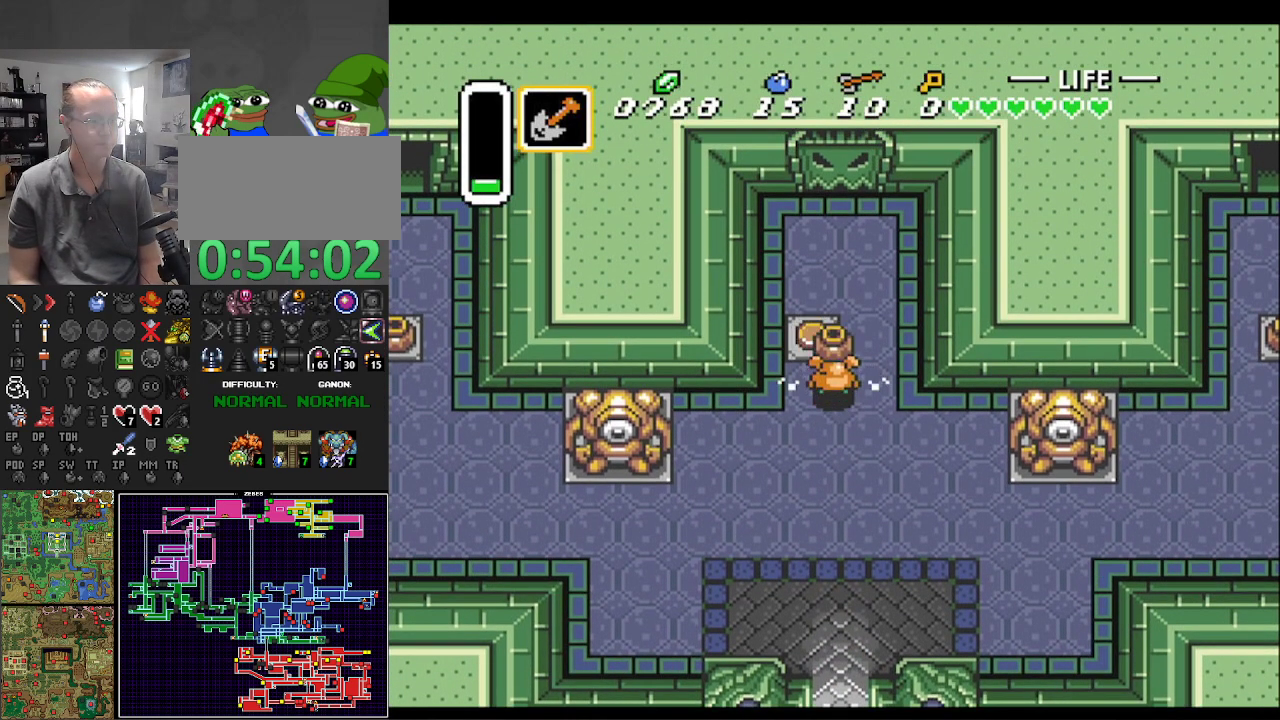
{"buttons": ["DPAD_UP"], "events": [[250, "A", "down"], [350, "A", "up"], [400, "DPAD_RIGHT", "down"], [450, "DPAD_RIGHT", "up"]]}
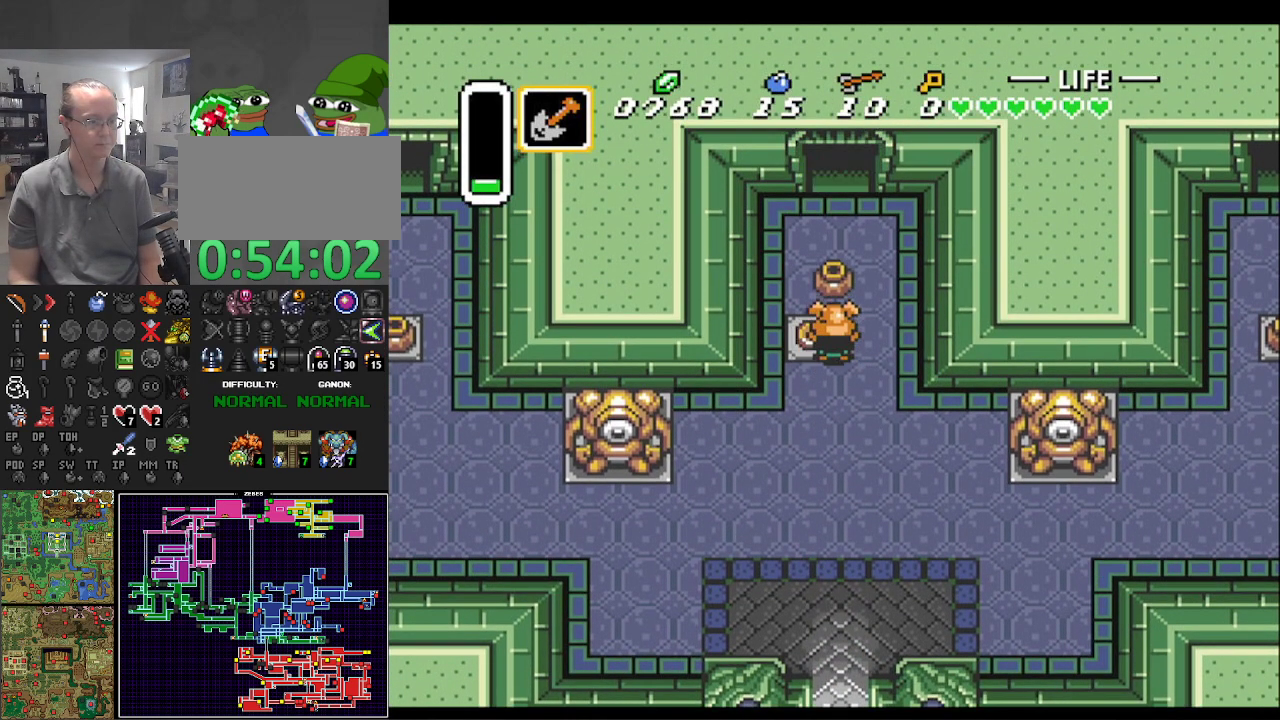
{"buttons": ["DPAD_UP"], "events": []}
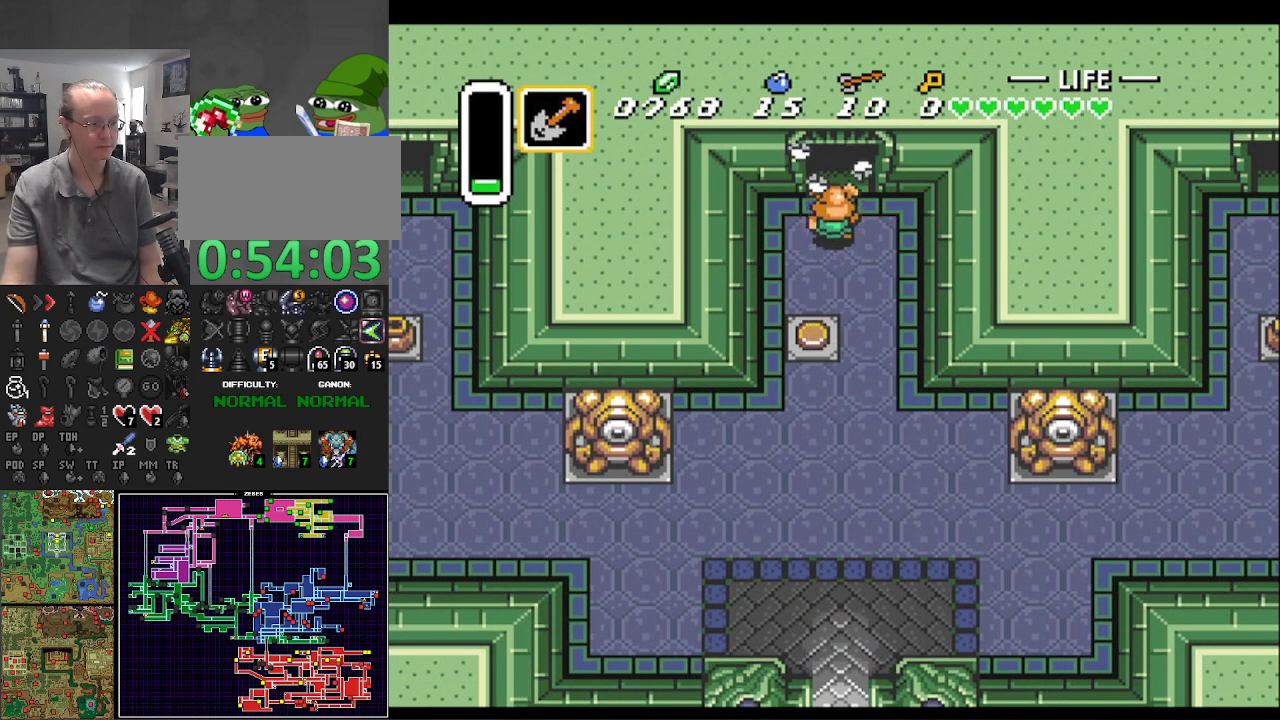
{"buttons": ["DPAD_UP"], "events": []}
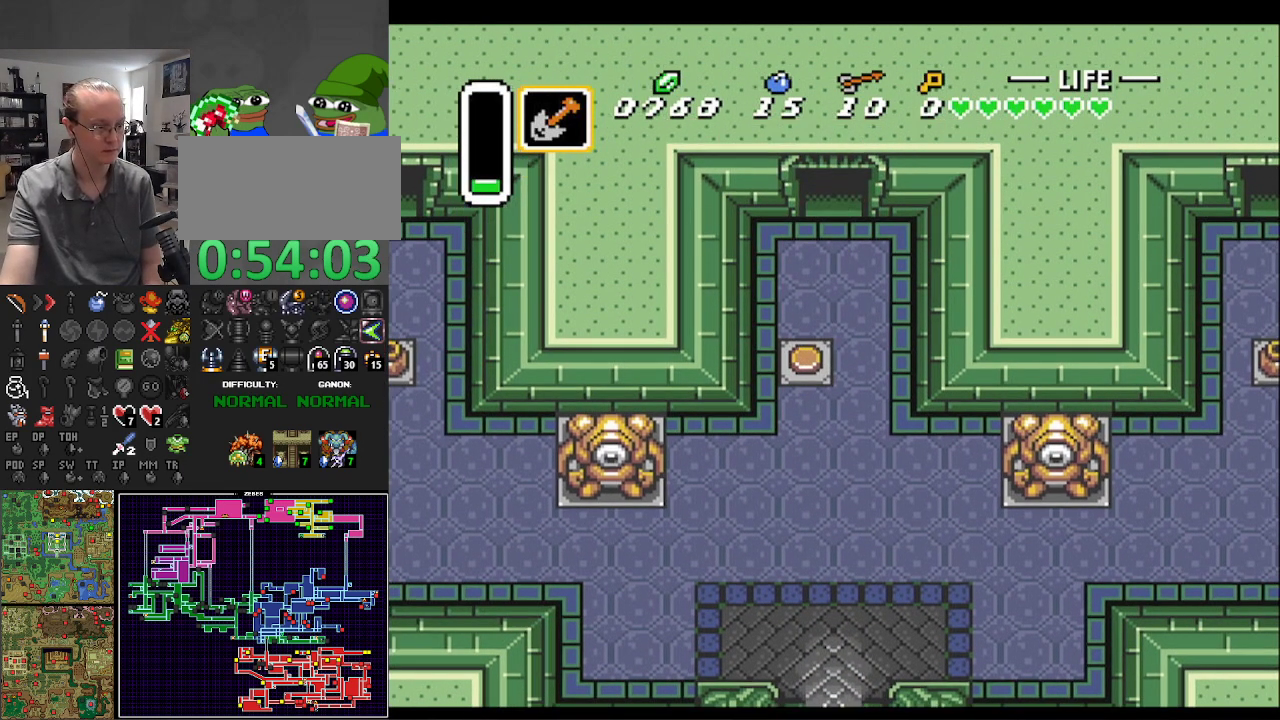
{"buttons": ["DPAD_UP"], "events": []}
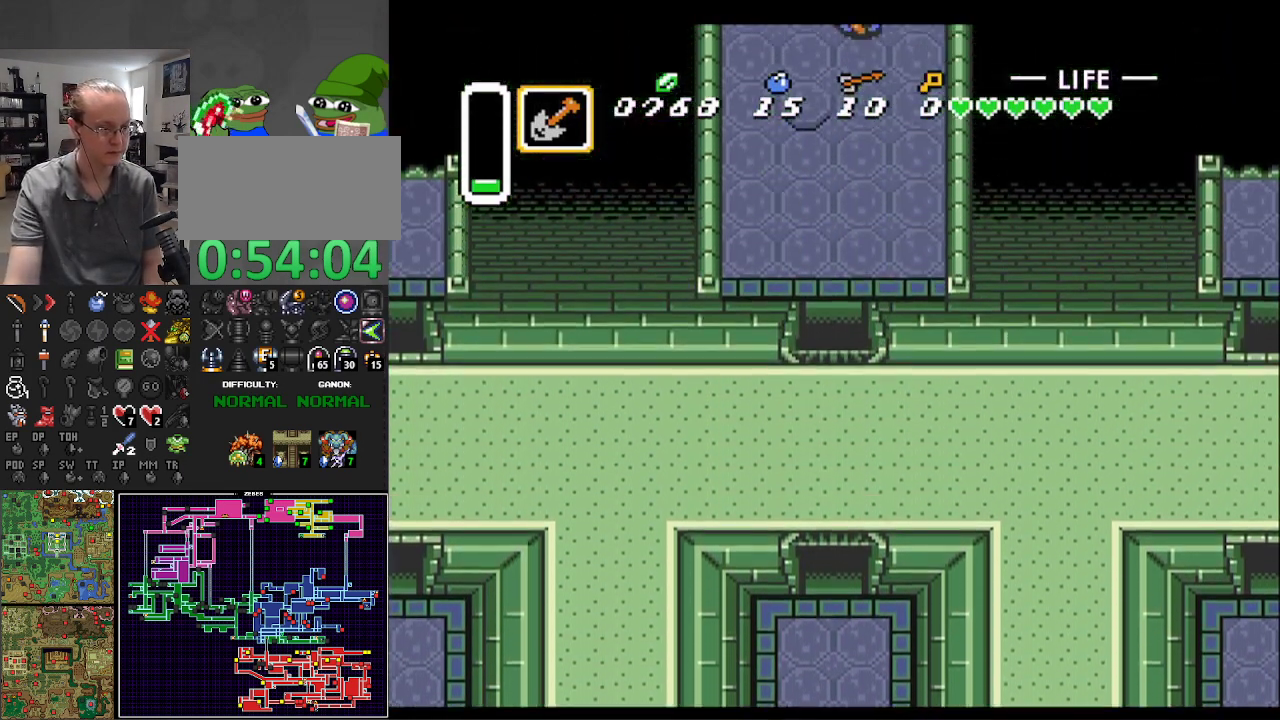
{"buttons": ["DPAD_UP"], "events": []}
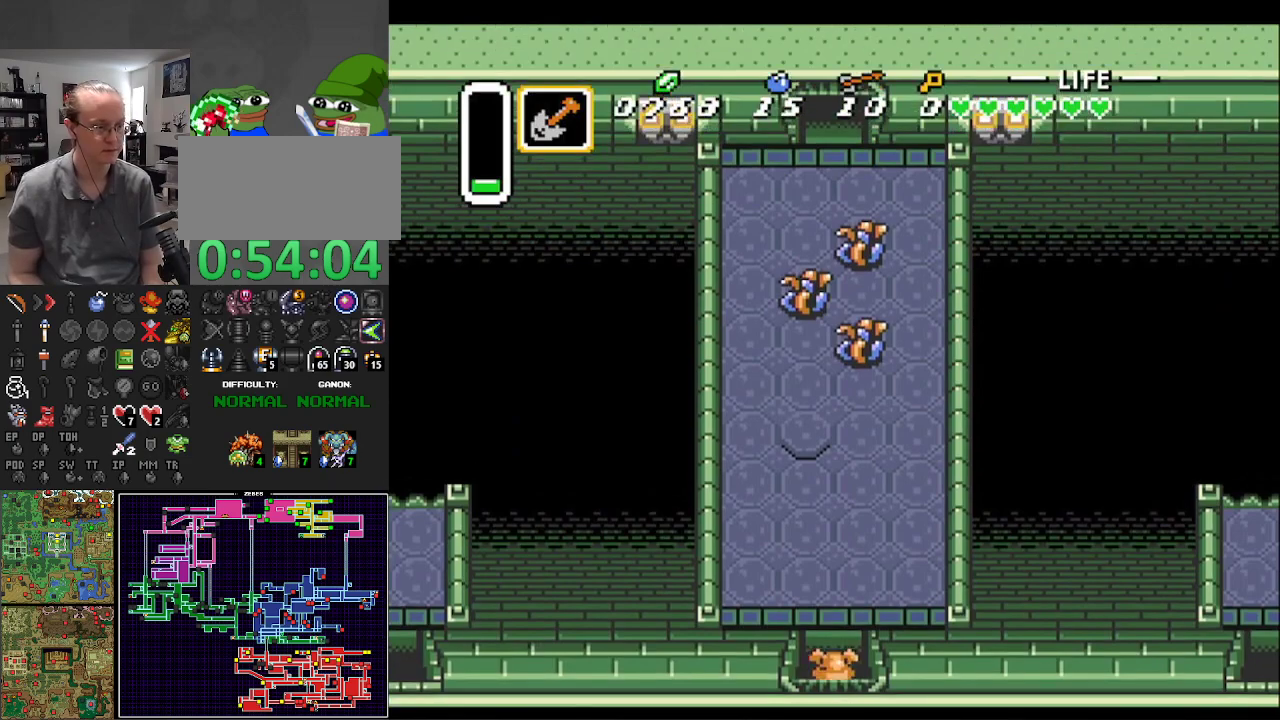
{"buttons": ["DPAD_UP"], "events": []}
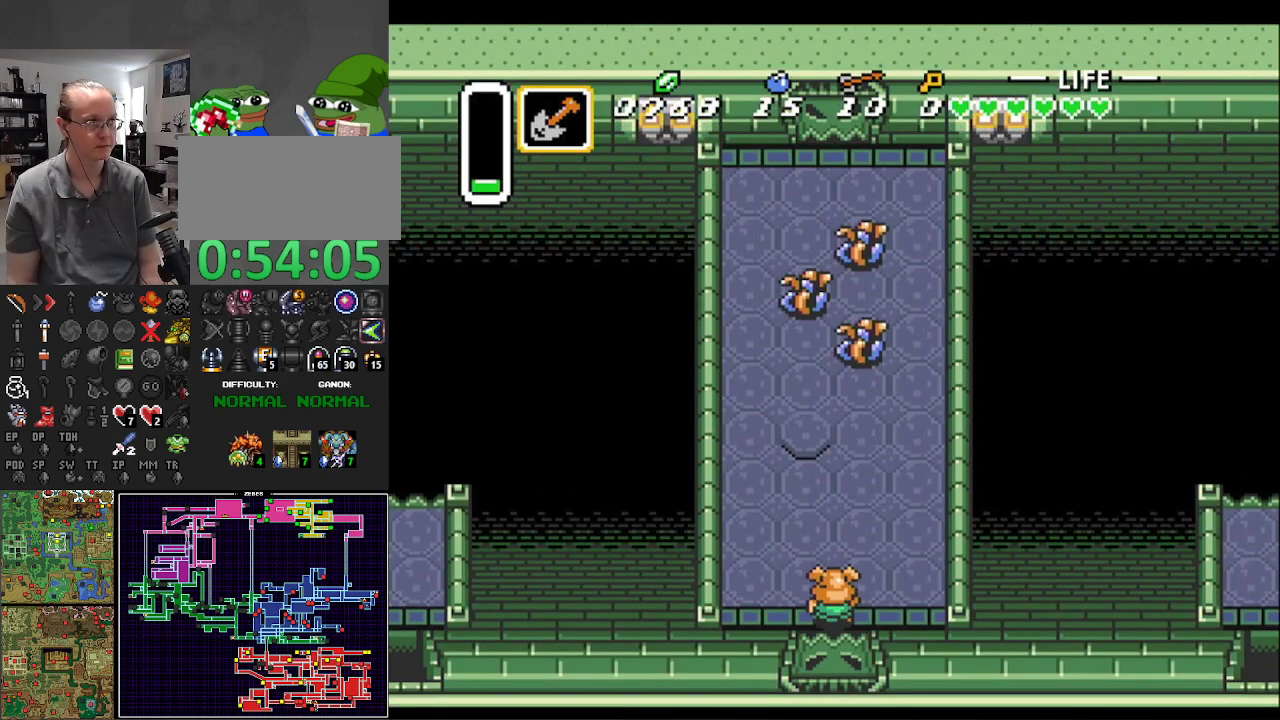
{"buttons": ["DPAD_UP"], "events": [[117, "DPAD_LEFT", "down"], [217, "DPAD_LEFT", "up"]]}
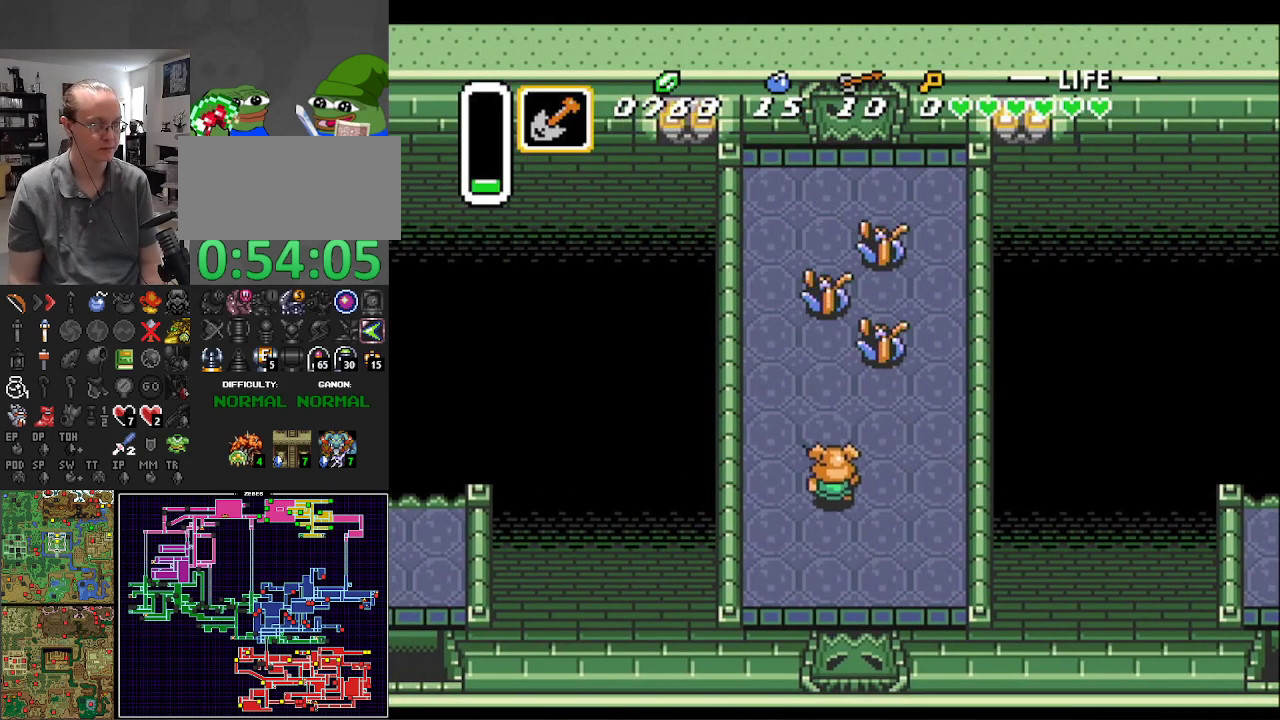
{"buttons": ["DPAD_UP", "DPAD_LEFT"], "events": [[283, "DPAD_LEFT", "down"]]}
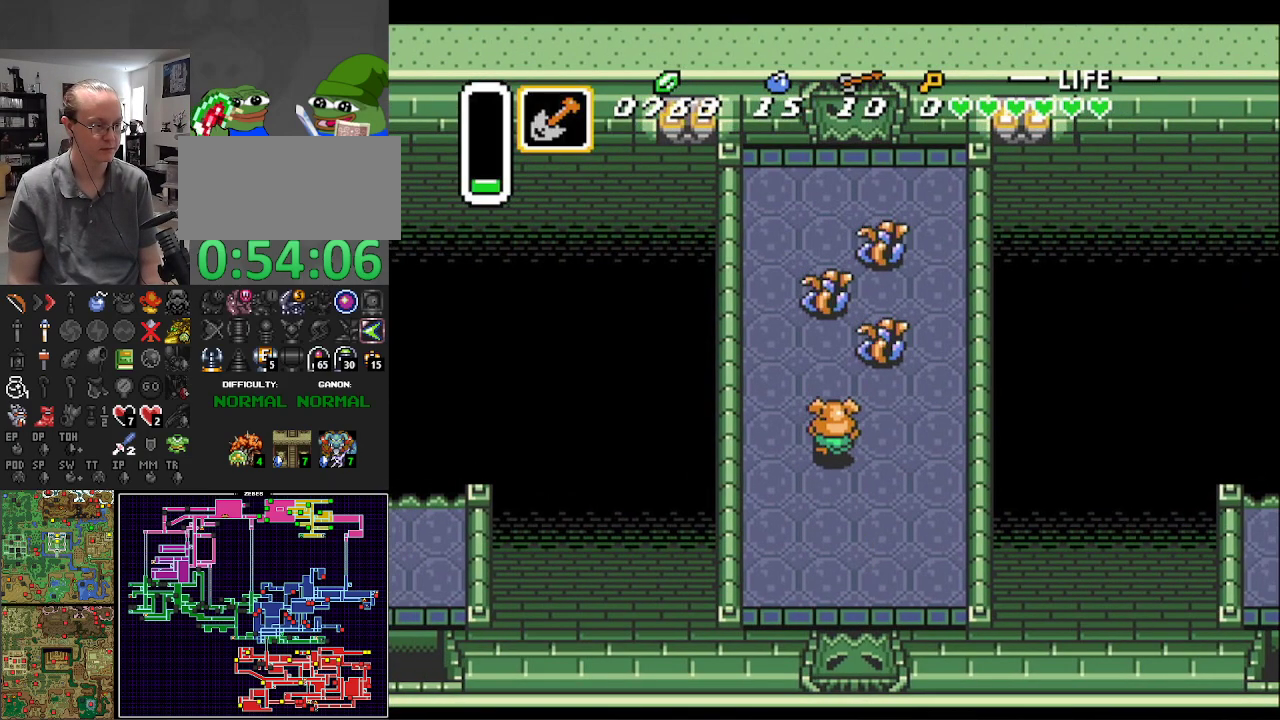
{"buttons": ["DPAD_UP", "DPAD_LEFT"], "events": []}
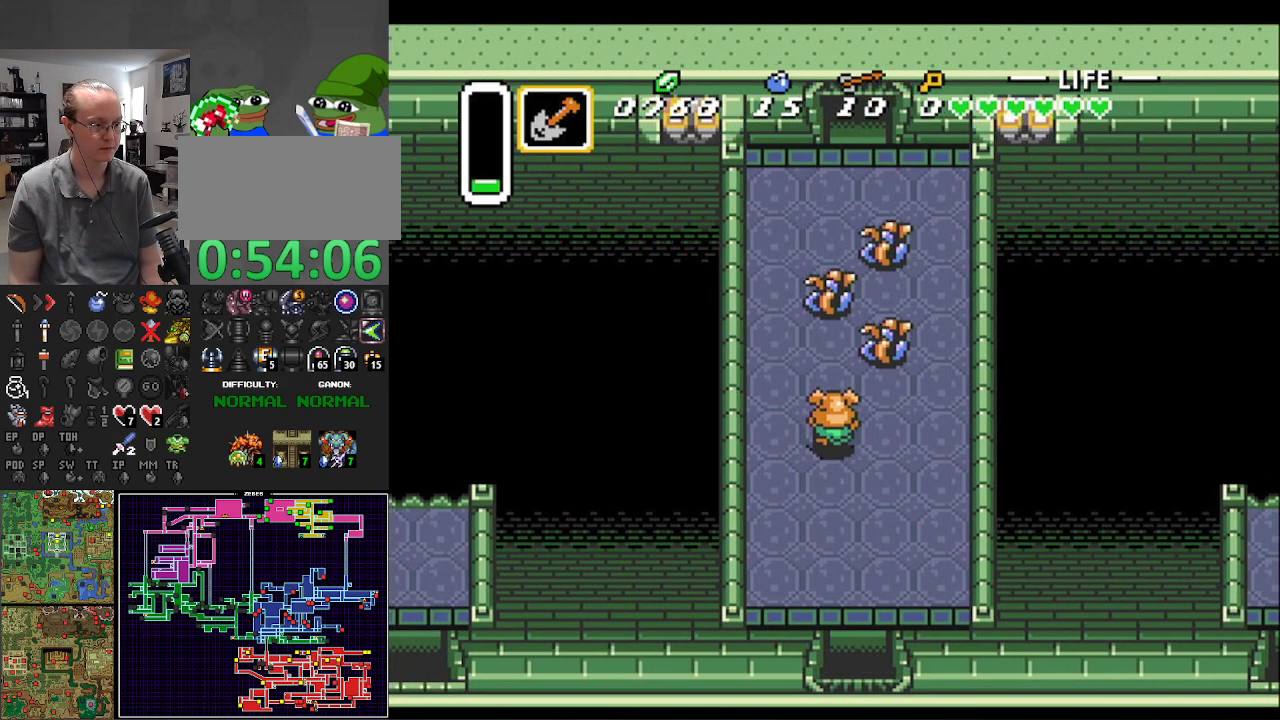
{"buttons": ["DPAD_UP"], "events": [[333, "DPAD_LEFT", "up"]]}
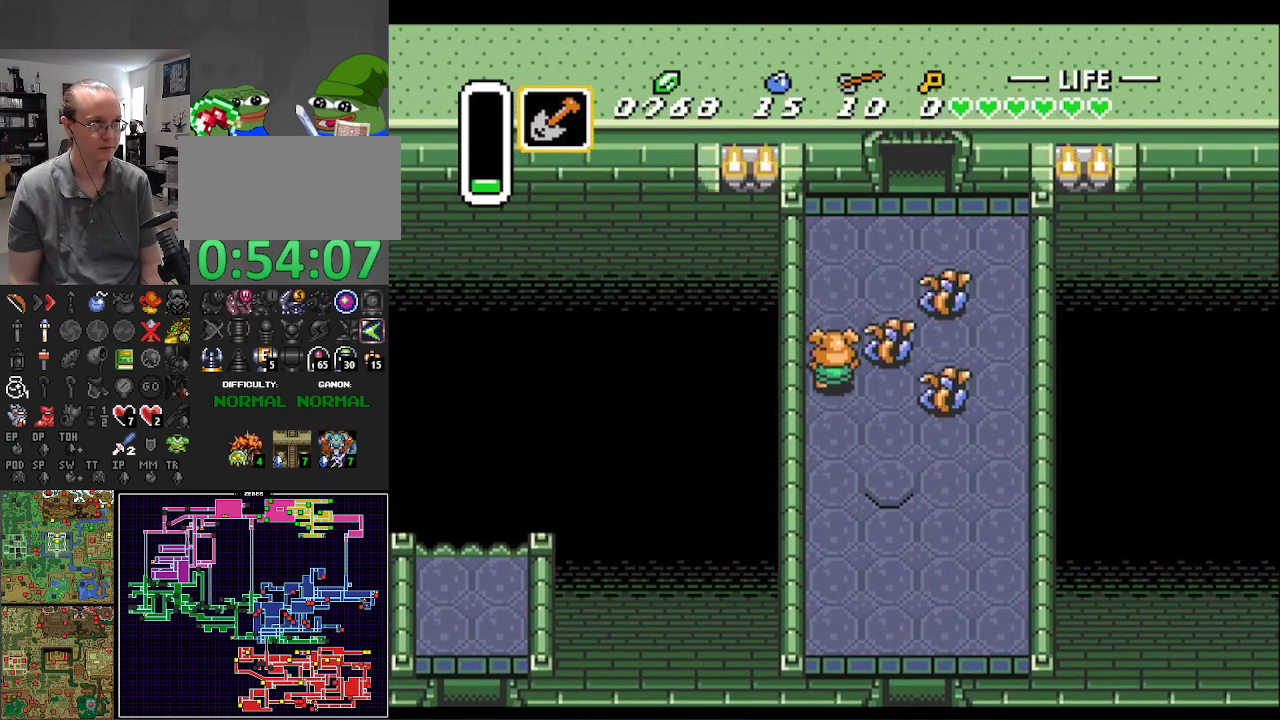
{"buttons": ["DPAD_UP", "DPAD_RIGHT"], "events": [[367, "DPAD_RIGHT", "down"]]}
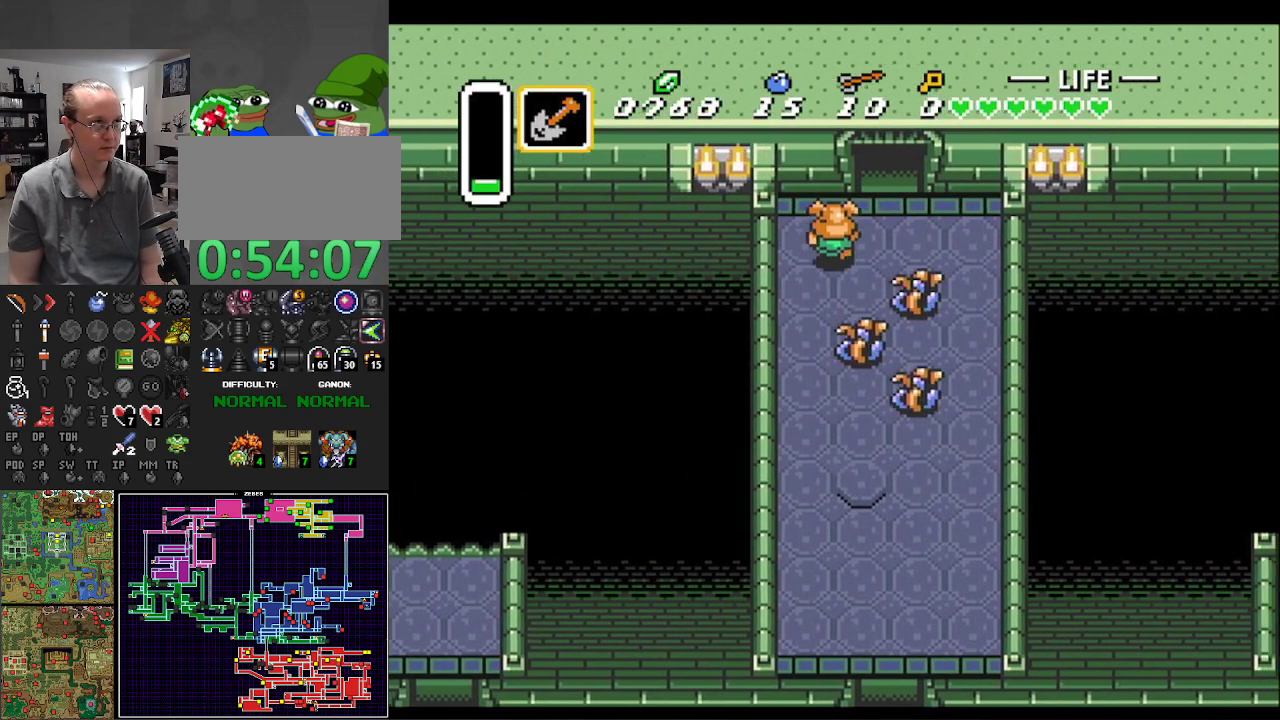
{"buttons": ["DPAD_UP"], "events": [[217, "DPAD_RIGHT", "up"]]}
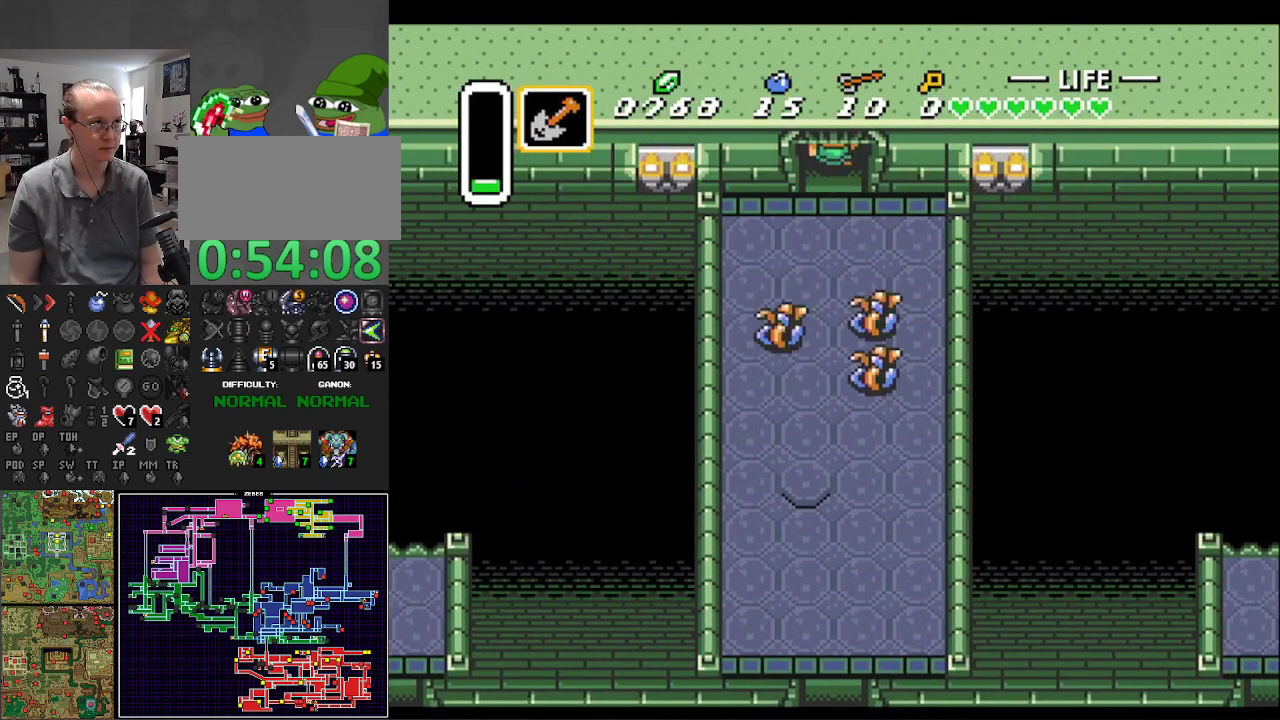
{"buttons": [], "events": [[367, "DPAD_UP", "up"]]}
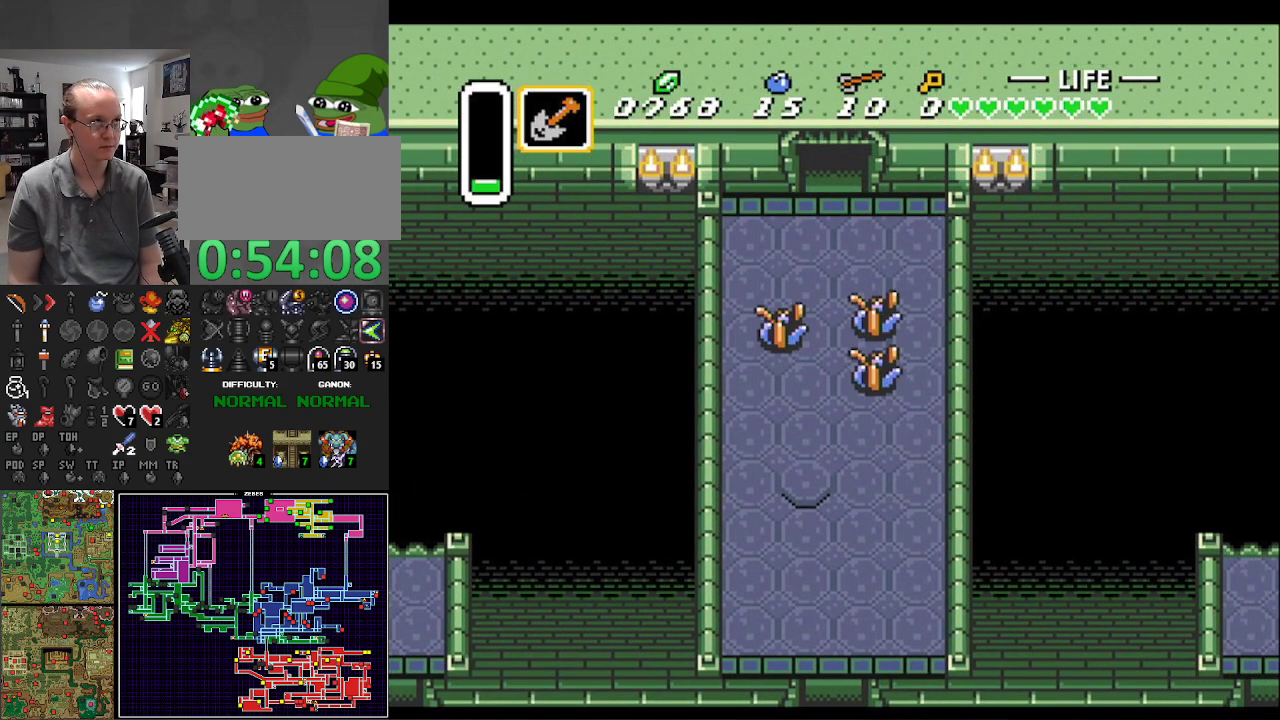
{"buttons": ["DPAD_UP"], "events": [[50, "DPAD_UP", "down"]]}
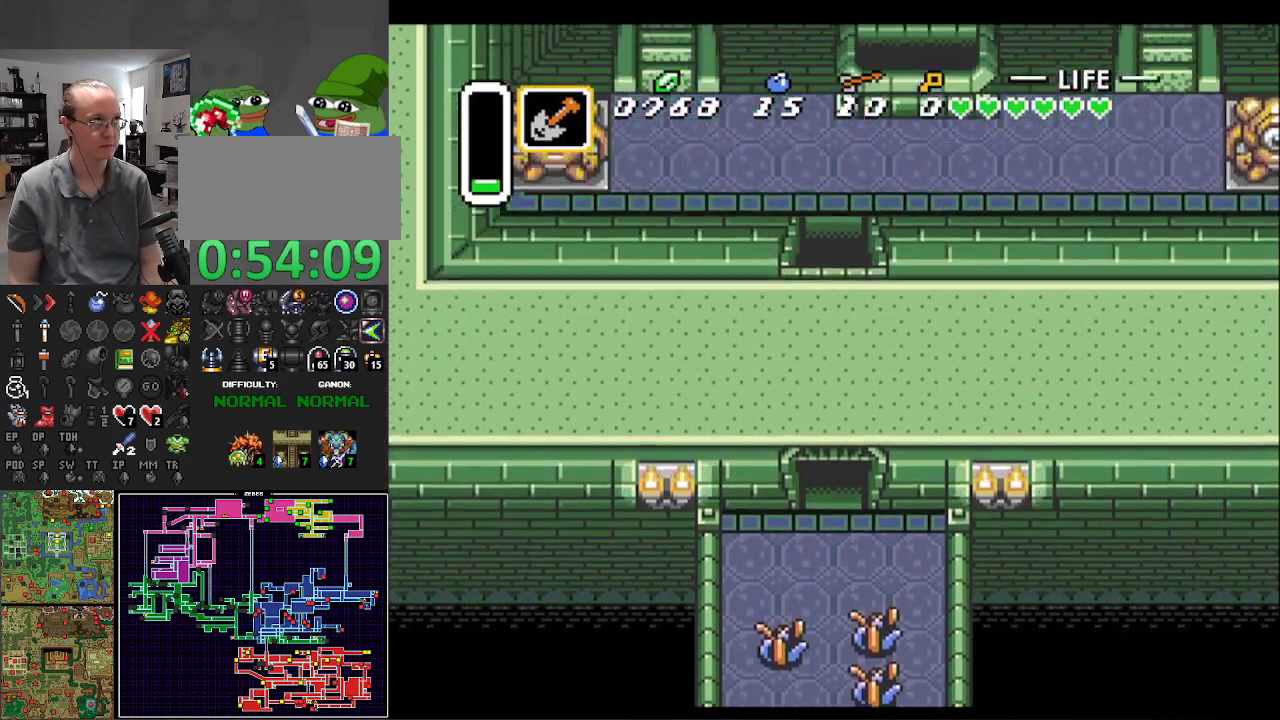
{"buttons": ["DPAD_UP"], "events": []}
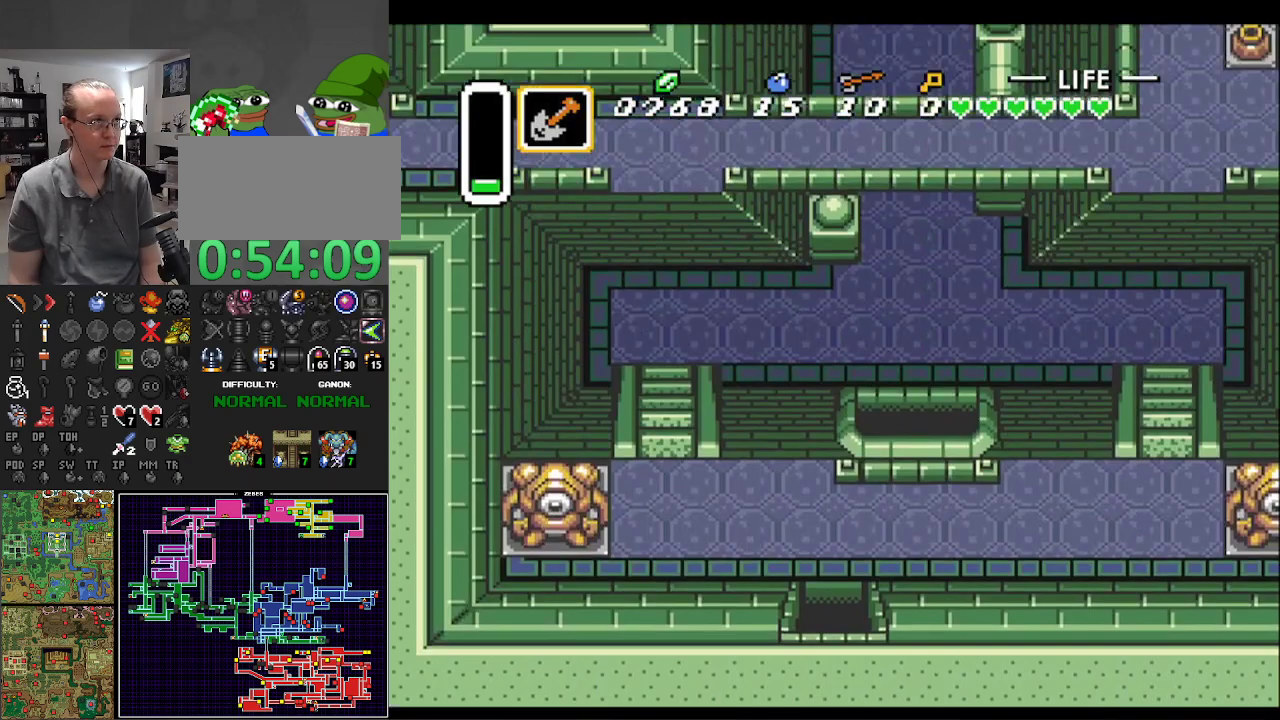
{"buttons": ["DPAD_UP"], "events": [[250, "DPAD_LEFT", "down"], [483, "DPAD_LEFT", "up"]]}